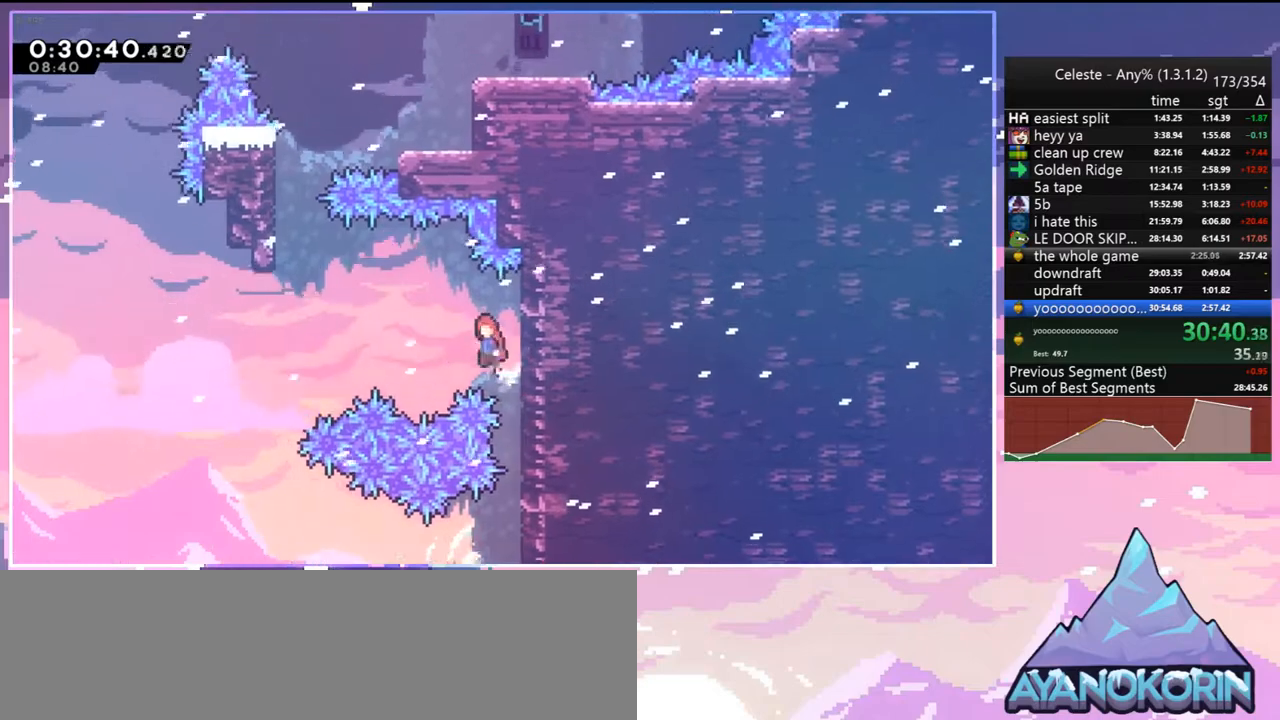
Gameplay with keyboard; each line is a JSON object with the keys held at the frame after it. "events" lists presses ("down") and releases ("up") of "dash", "down", "grab", "jump", "jump2", "left", "menu", "right", "skip" and "up" between this image and that frame as [ms after this image, input, new state], when the widget could be followed in between. No other keys are recorded. Mouse input is not recorded. Key names are as the overlay labels them; some are game actions (e.g. jump) rather than physical keys.
{"keys": ["dash", "left", "up"], "events": [[167, "up", "down"], [400, "dash", "down"], [450, "jump", "up"]]}
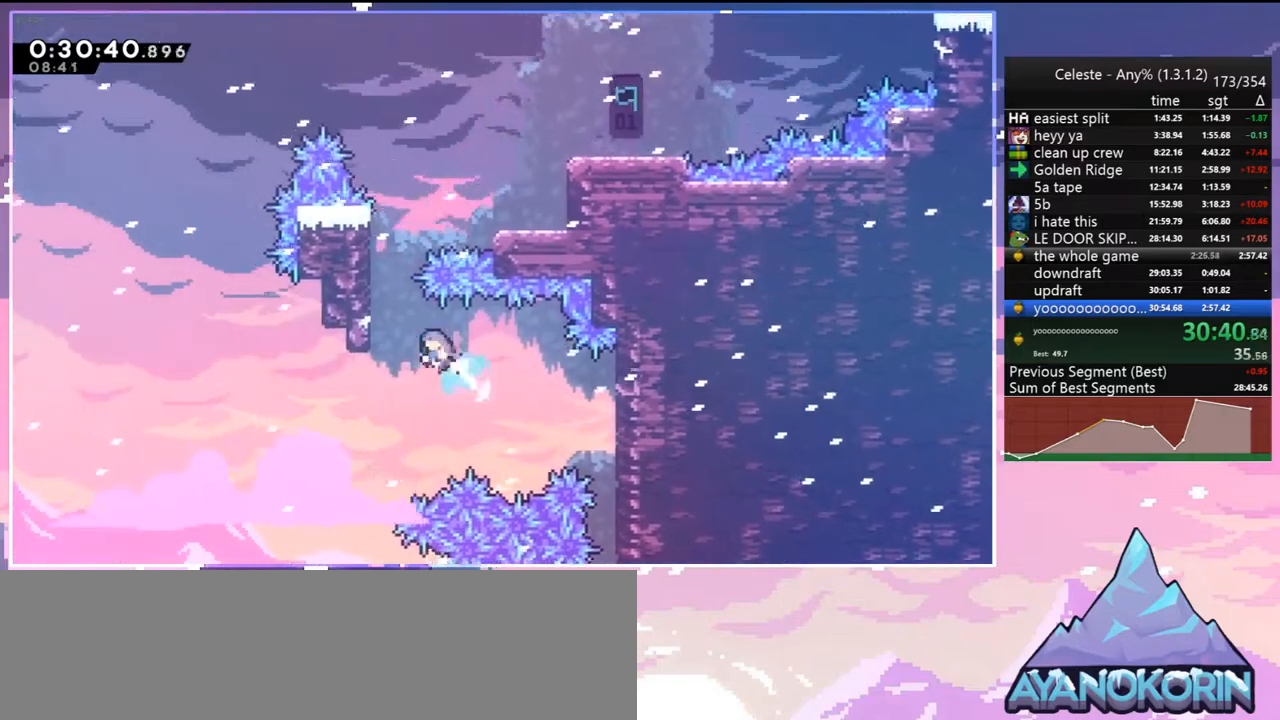
{"keys": ["jump", "right"], "events": [[50, "grab", "down"], [133, "dash", "up"], [183, "jump", "down"], [233, "up", "up"], [267, "grab", "up"], [267, "jump", "up"], [317, "jump", "down"], [317, "left", "up"], [317, "right", "down"]]}
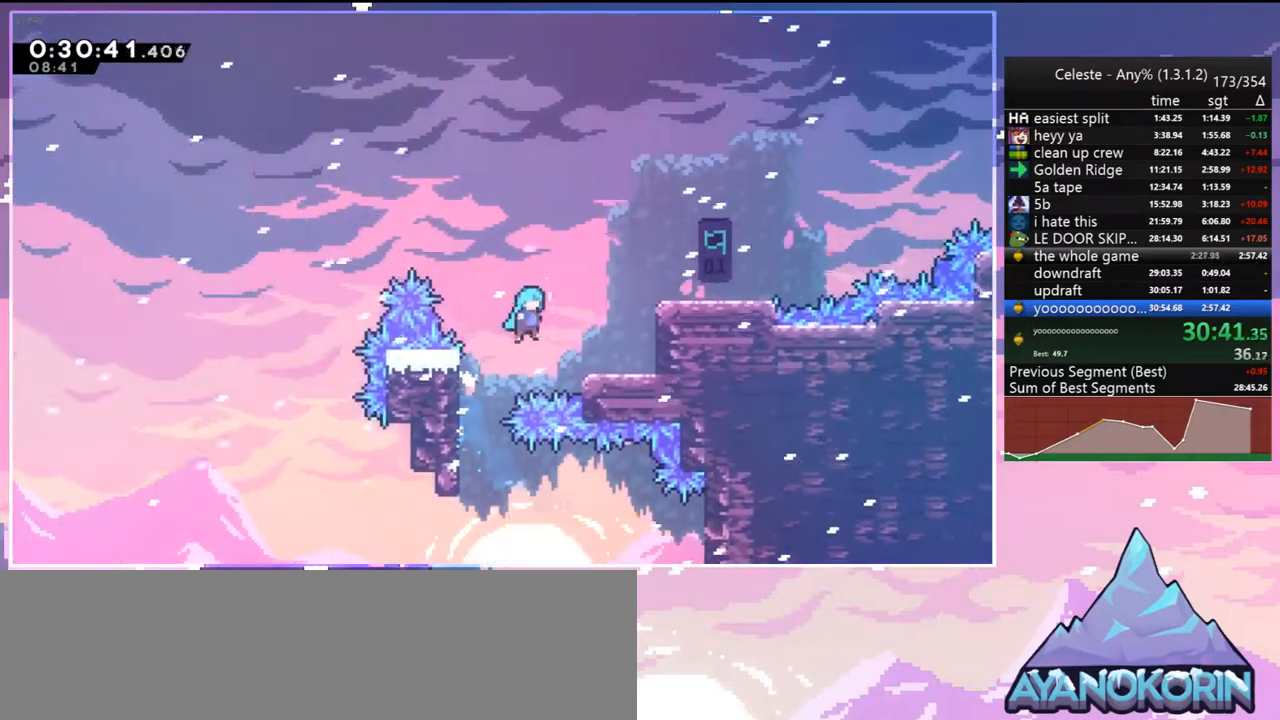
{"keys": ["jump", "right"], "events": [[50, "jump", "up"], [250, "right", "up"], [300, "jump", "down"], [383, "right", "down"]]}
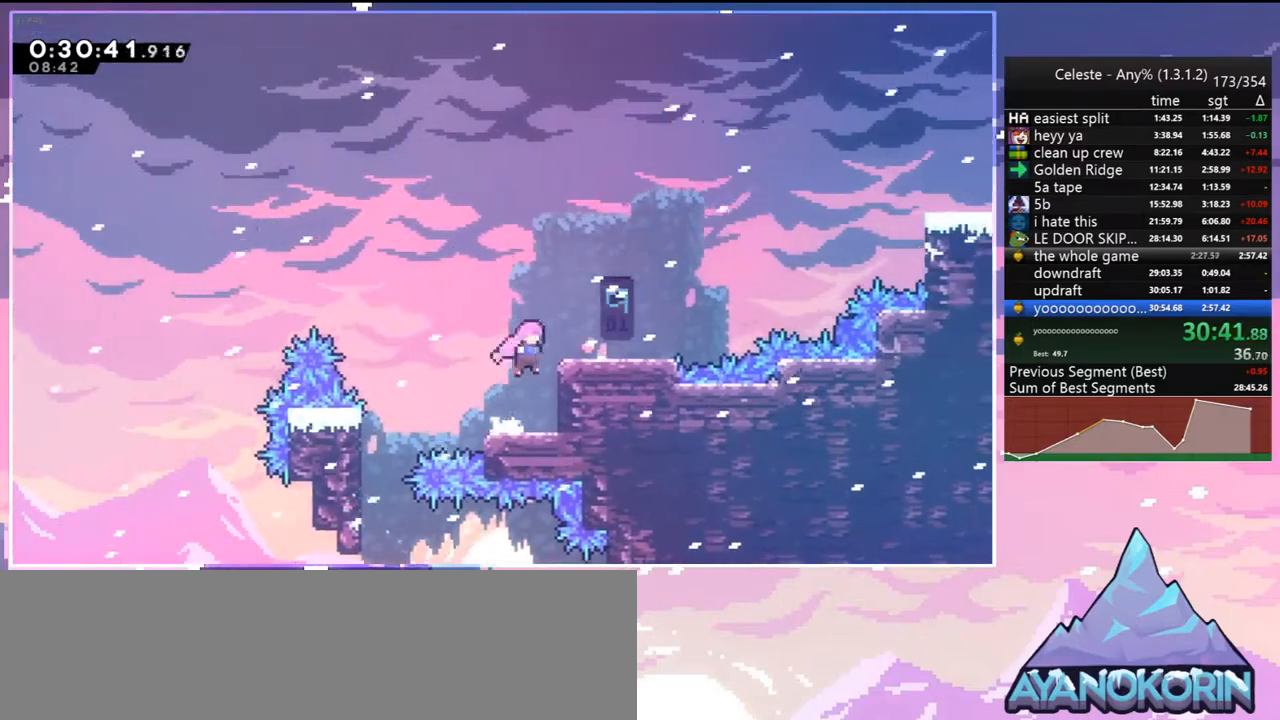
{"keys": ["dash", "right", "up"], "events": [[67, "dash", "down"], [117, "jump", "up"], [300, "jump", "down"], [300, "up", "down"], [350, "dash", "up"], [450, "dash", "down"], [500, "jump", "up"]]}
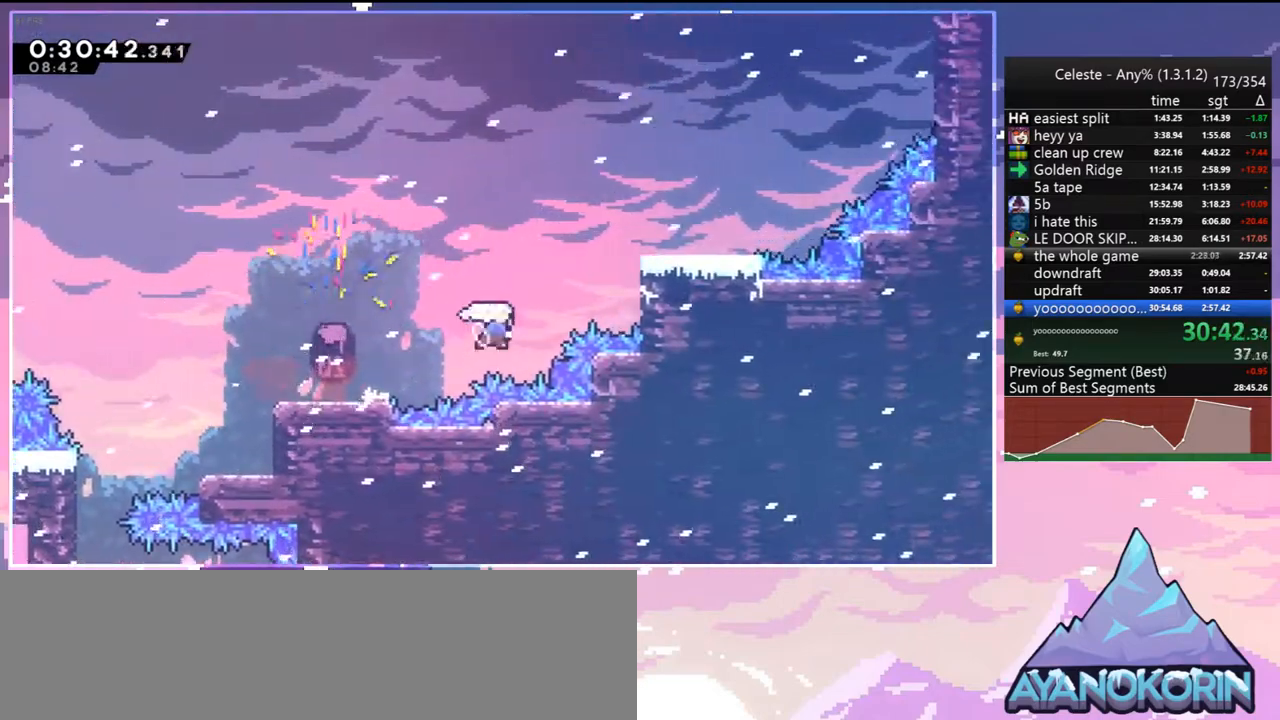
{"keys": ["jump", "right", "up"], "events": [[83, "dash", "up"], [183, "dash", "down"], [183, "up", "up"], [417, "jump", "down"], [467, "dash", "up"], [467, "up", "down"]]}
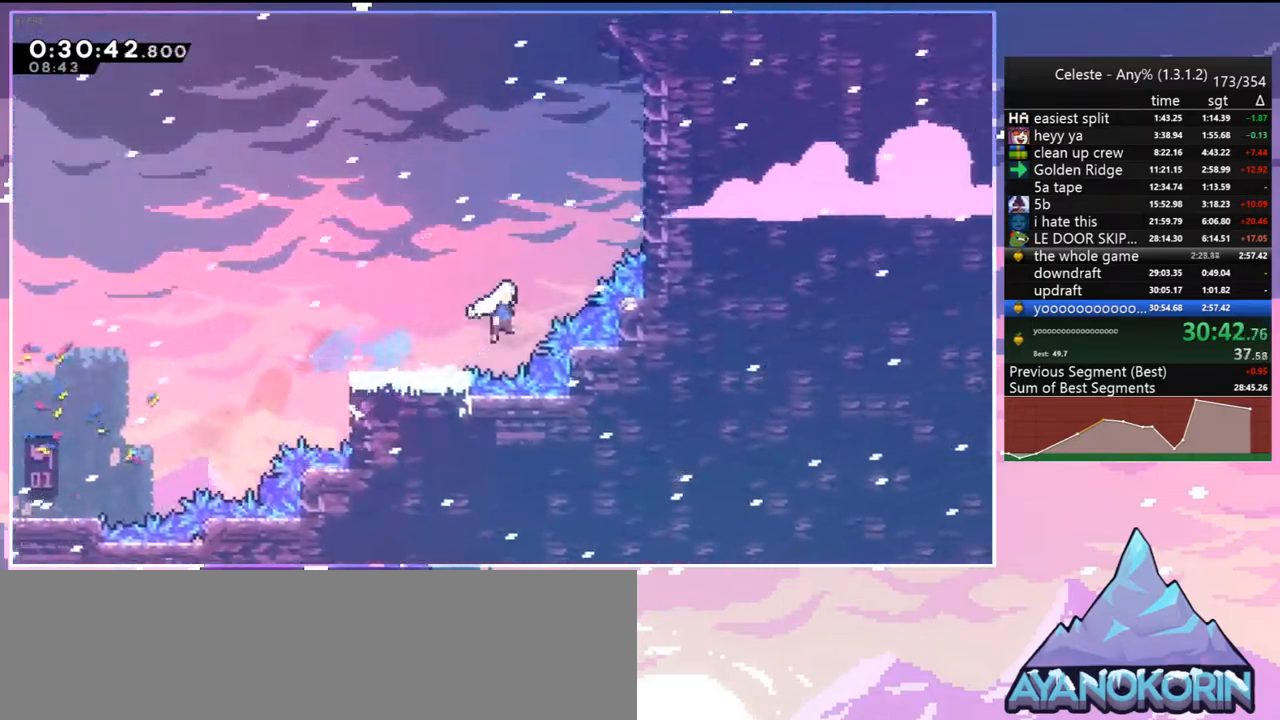
{"keys": ["dash", "up"], "events": [[50, "right", "up"], [100, "dash", "down"], [150, "jump", "up"], [250, "dash", "up"], [333, "dash", "down"]]}
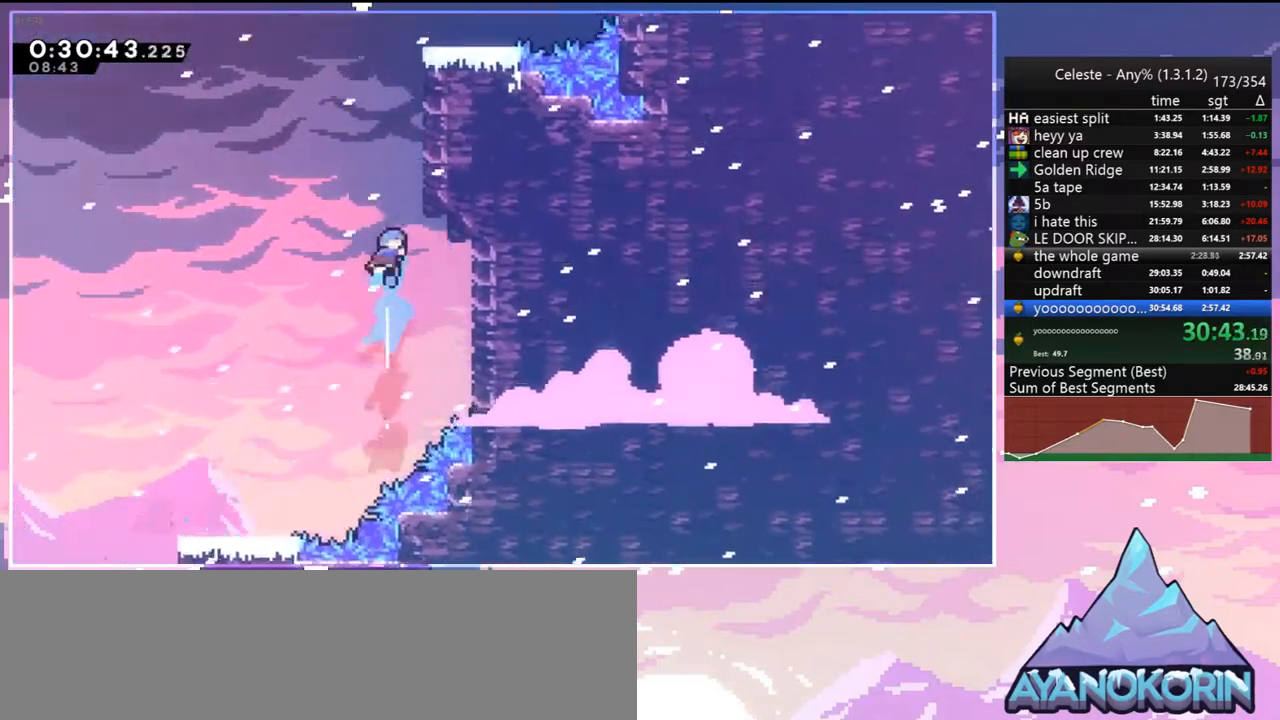
{"keys": ["grab", "jump", "right", "up"], "events": [[33, "grab", "down"], [67, "right", "down"], [117, "dash", "up"], [167, "jump", "down"], [300, "jump2", "down"], [350, "jump", "up"], [400, "jump", "down"], [450, "jump2", "up"]]}
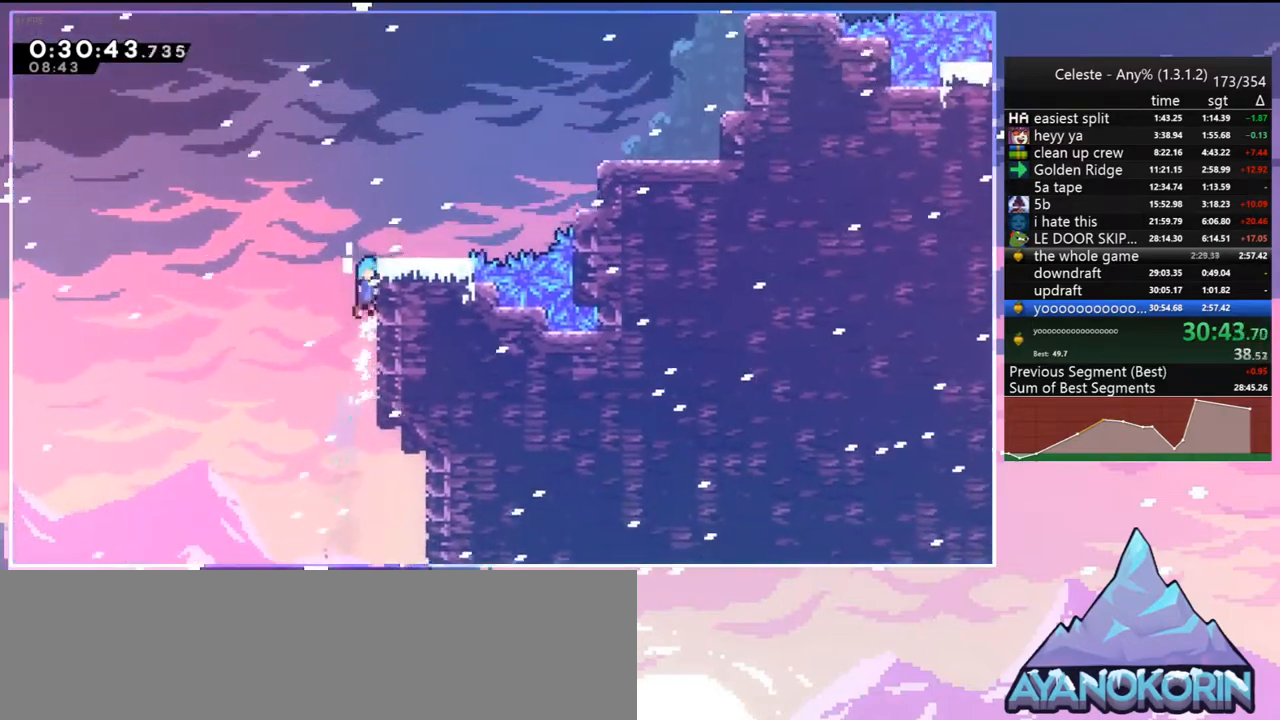
{"keys": ["dash", "right", "up"], "events": [[33, "jump2", "down"], [133, "jump2", "up"], [233, "jump", "up"], [267, "grab", "up"], [267, "right", "up"], [267, "up", "up"], [367, "up", "down"], [417, "right", "down"], [467, "dash", "down"]]}
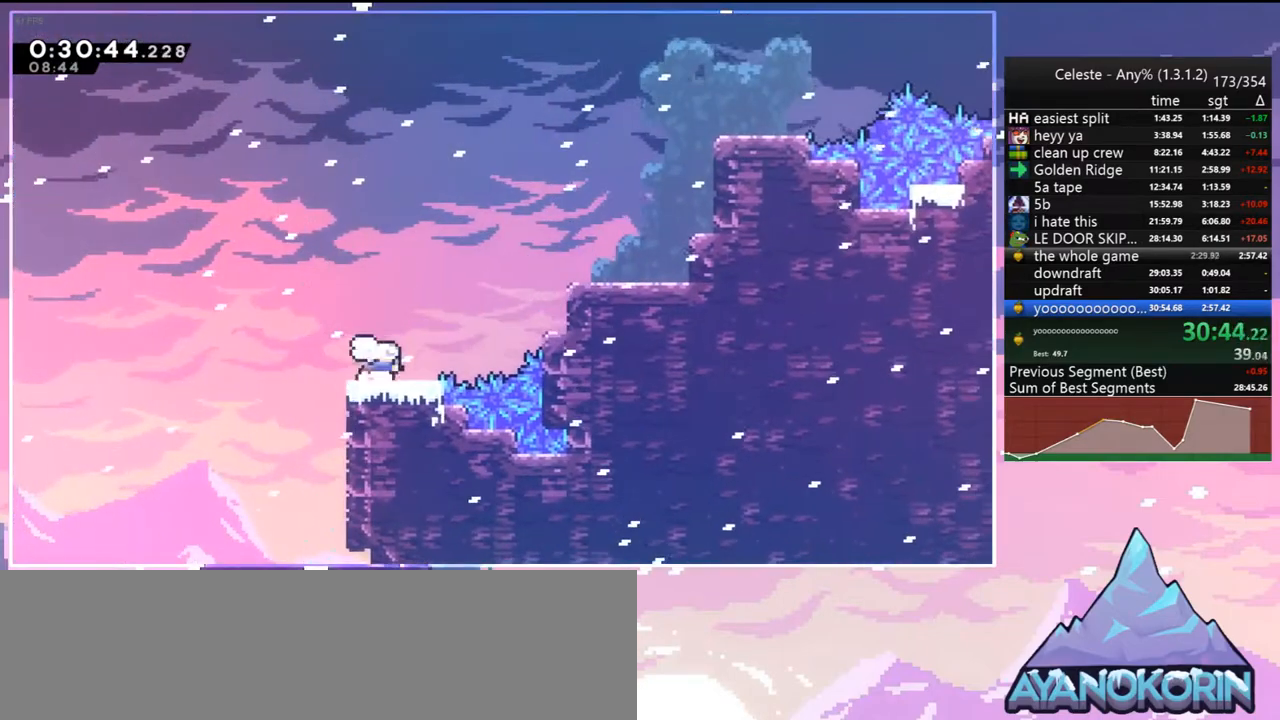
{"keys": ["up"], "events": [[100, "dash", "up"], [100, "up", "up"], [200, "dash", "down"], [383, "dash", "up"], [433, "right", "up"], [433, "up", "down"]]}
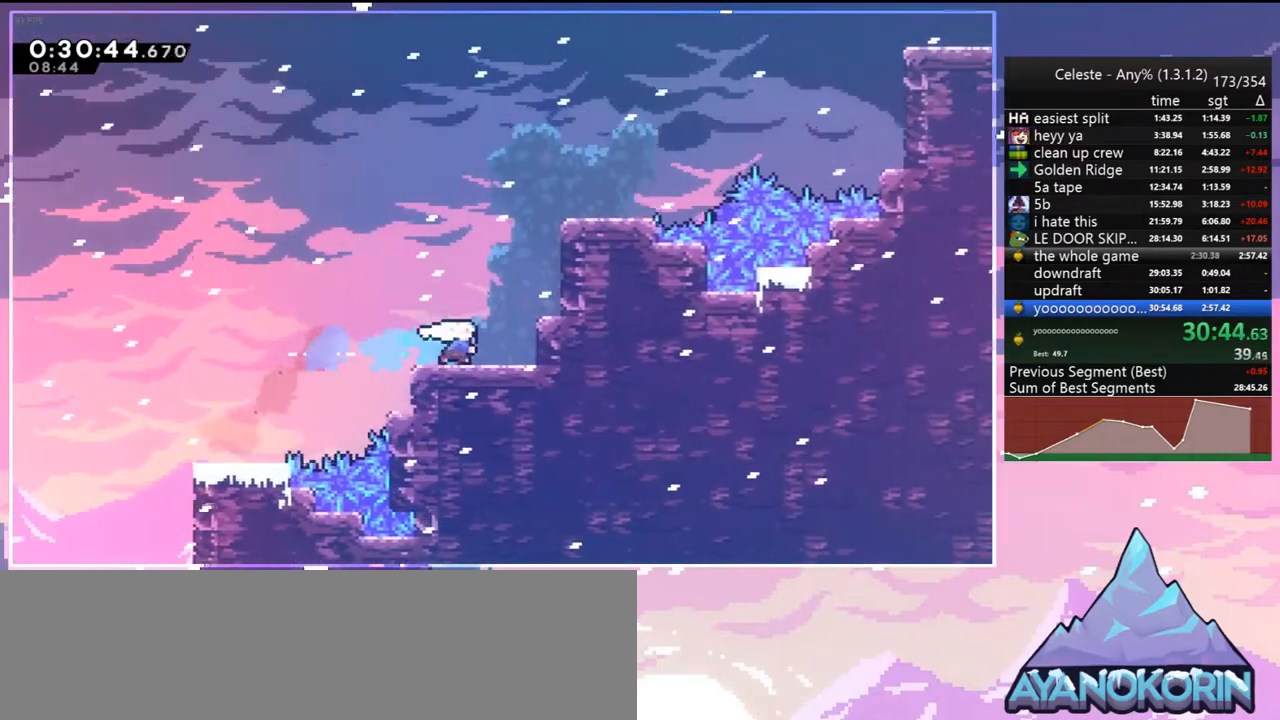
{"keys": ["dash", "right"], "events": [[17, "dash", "down"], [167, "dash", "up"], [267, "right", "down"], [267, "up", "up"], [350, "dash", "down"]]}
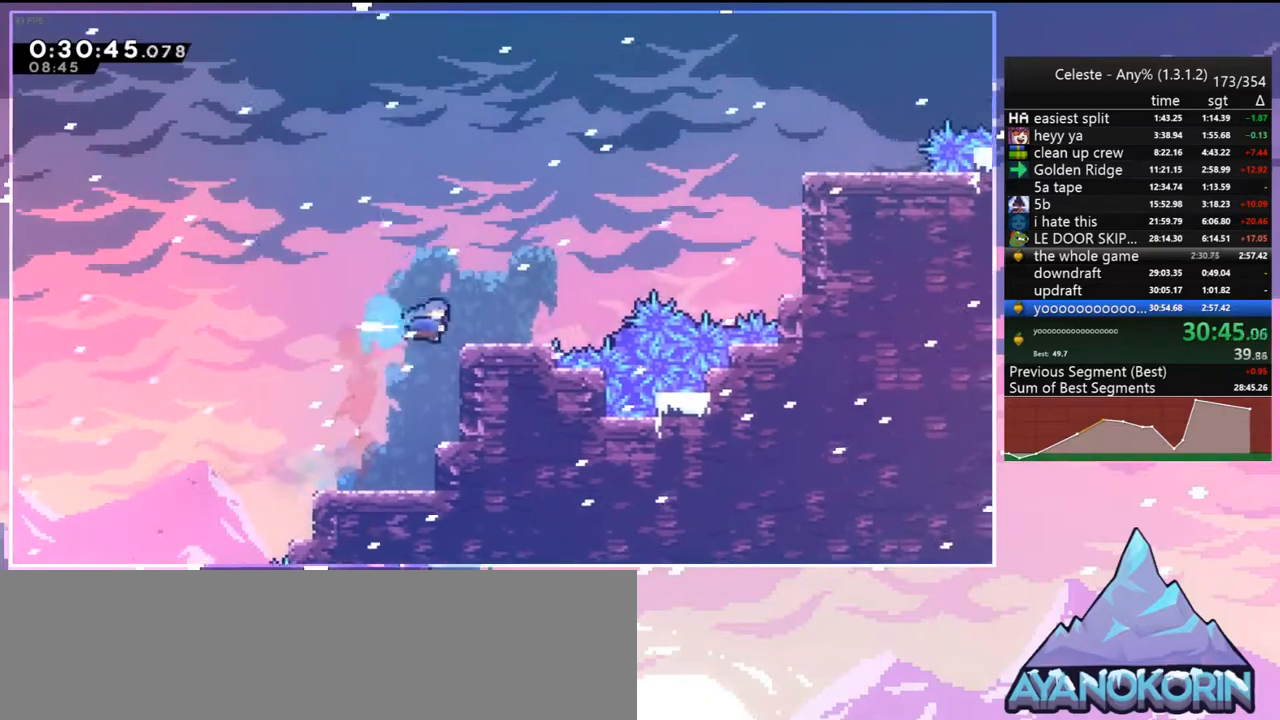
{"keys": ["right"], "events": [[33, "jump", "down"], [33, "up", "down"], [83, "dash", "up"], [267, "dash", "down"], [317, "jump", "up"], [417, "dash", "up"], [417, "up", "up"]]}
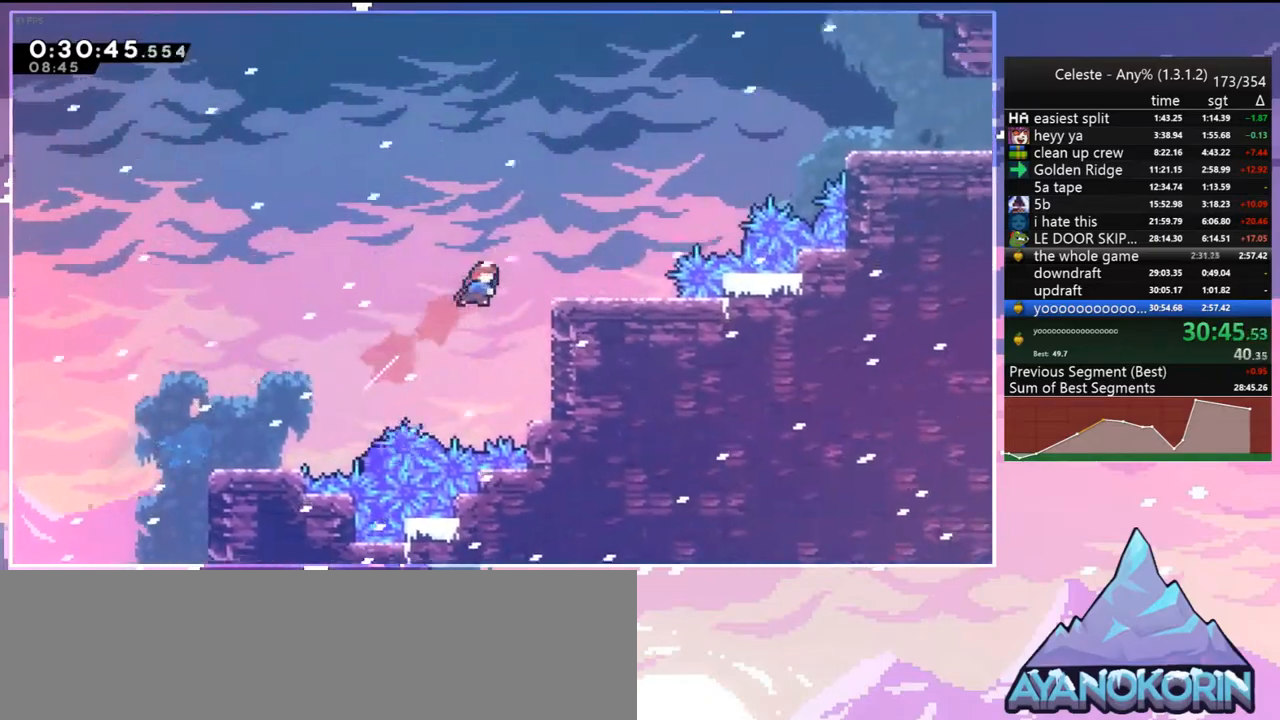
{"keys": ["jump", "right", "up"], "events": [[333, "jump", "down"], [333, "up", "down"]]}
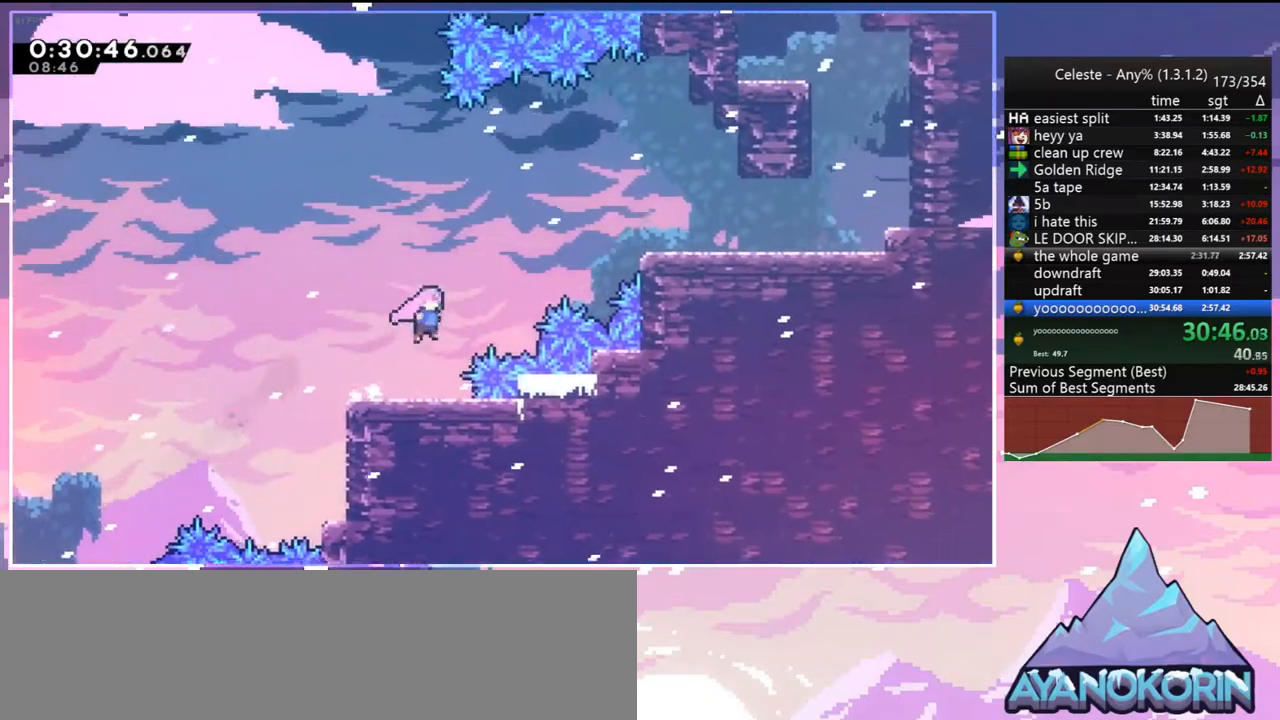
{"keys": ["right"], "events": [[17, "dash", "down"], [67, "jump", "up"], [217, "dash", "up"], [267, "up", "up"], [350, "dash", "down"], [450, "dash", "up"]]}
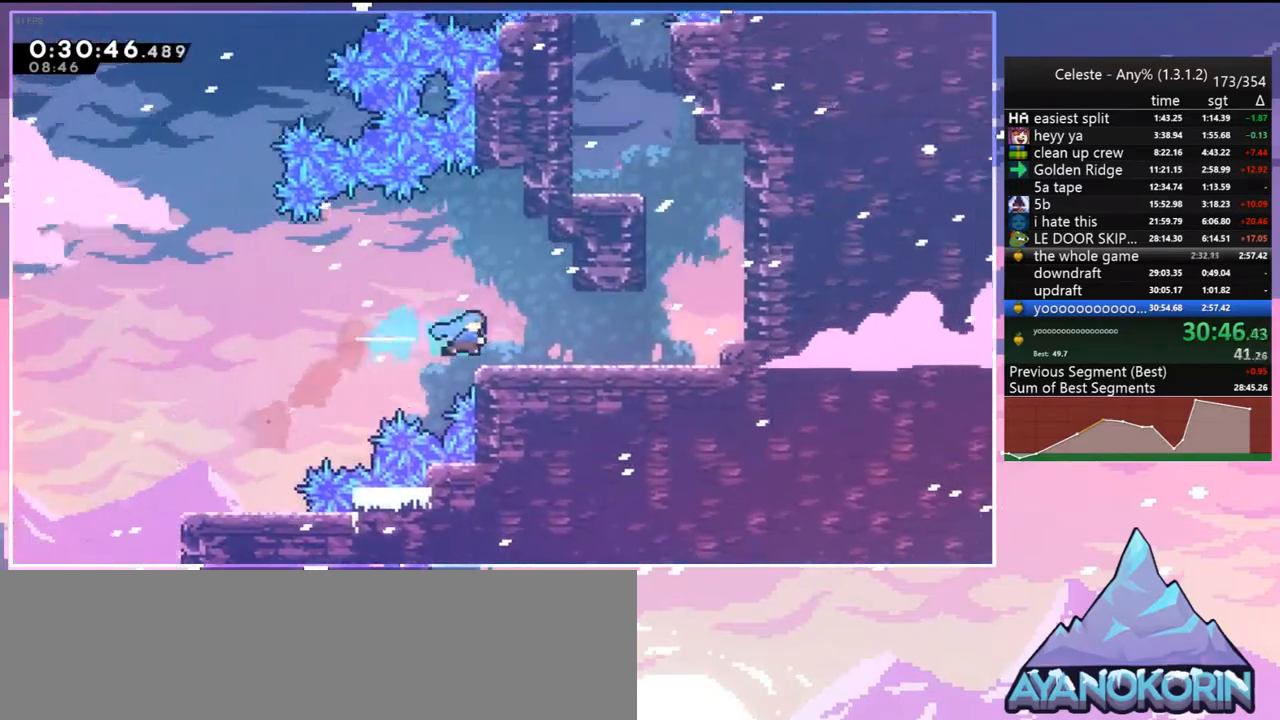
{"keys": ["dash", "up"], "events": [[183, "dash", "down"], [283, "dash", "up"], [317, "up", "down"], [367, "dash", "down"], [367, "right", "up"]]}
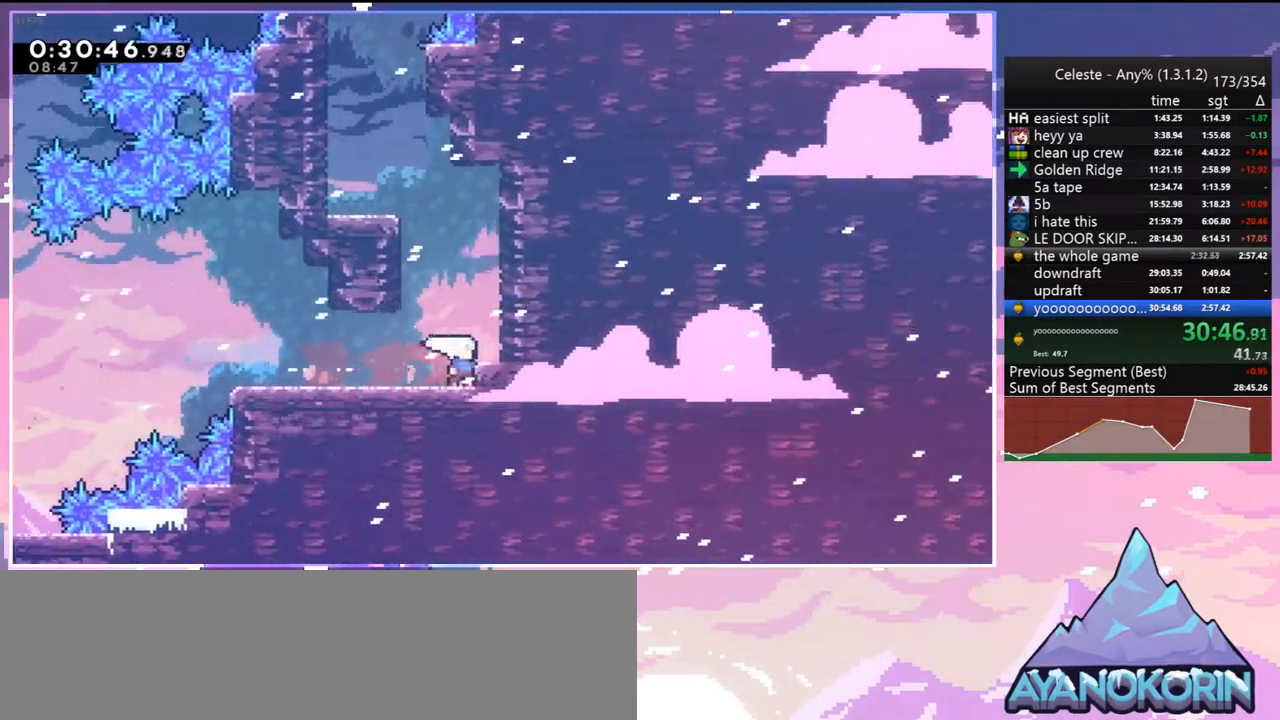
{"keys": ["dash", "grab", "left", "up"], "events": [[50, "grab", "down"], [50, "left", "down"], [150, "dash", "up"], [383, "dash", "down"]]}
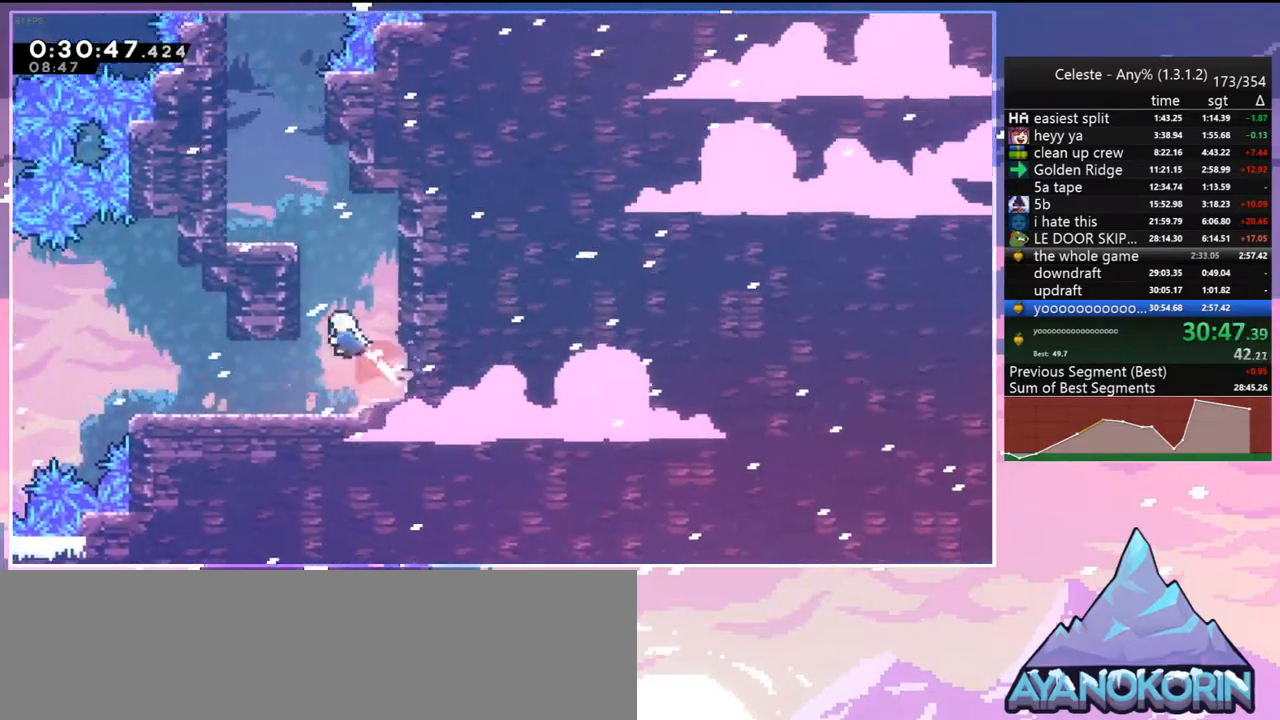
{"keys": ["grab", "left", "up"], "events": [[33, "dash", "up"], [67, "grab", "up"], [267, "dash", "down"], [300, "grab", "down"], [350, "dash", "up"], [400, "jump", "down"], [500, "jump", "up"]]}
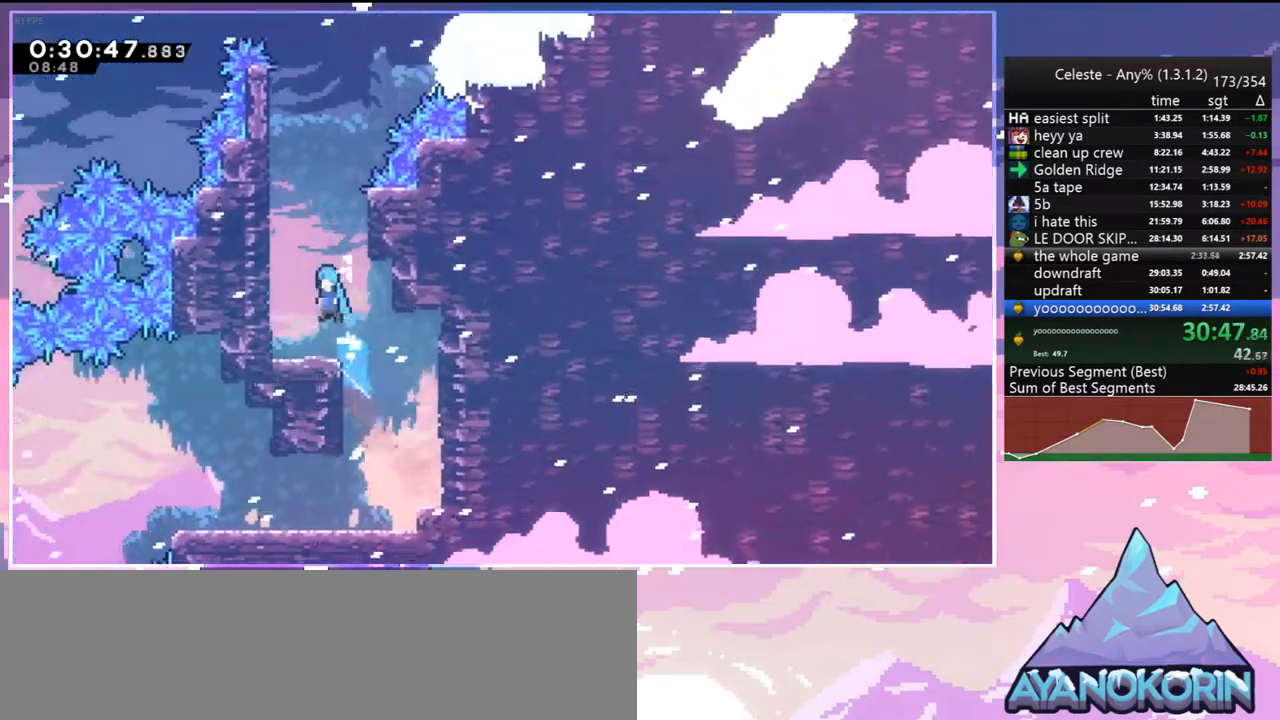
{"keys": ["jump", "left", "up"], "events": [[50, "grab", "up"], [83, "left", "up"], [83, "up", "up"], [367, "jump", "down"], [367, "left", "down"], [467, "up", "down"]]}
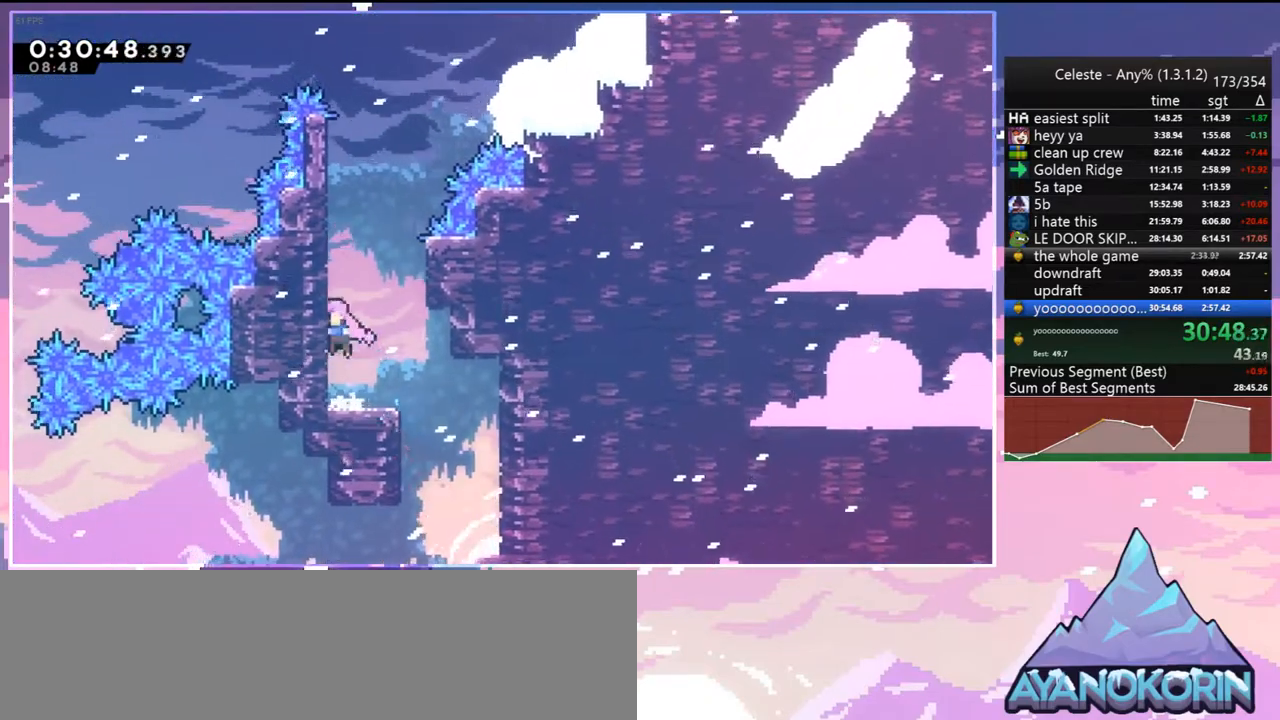
{"keys": ["jump", "right", "up"], "events": [[50, "dash", "down"], [50, "left", "up"], [100, "jump", "up"], [333, "dash", "up"], [333, "jump", "down"], [333, "right", "down"]]}
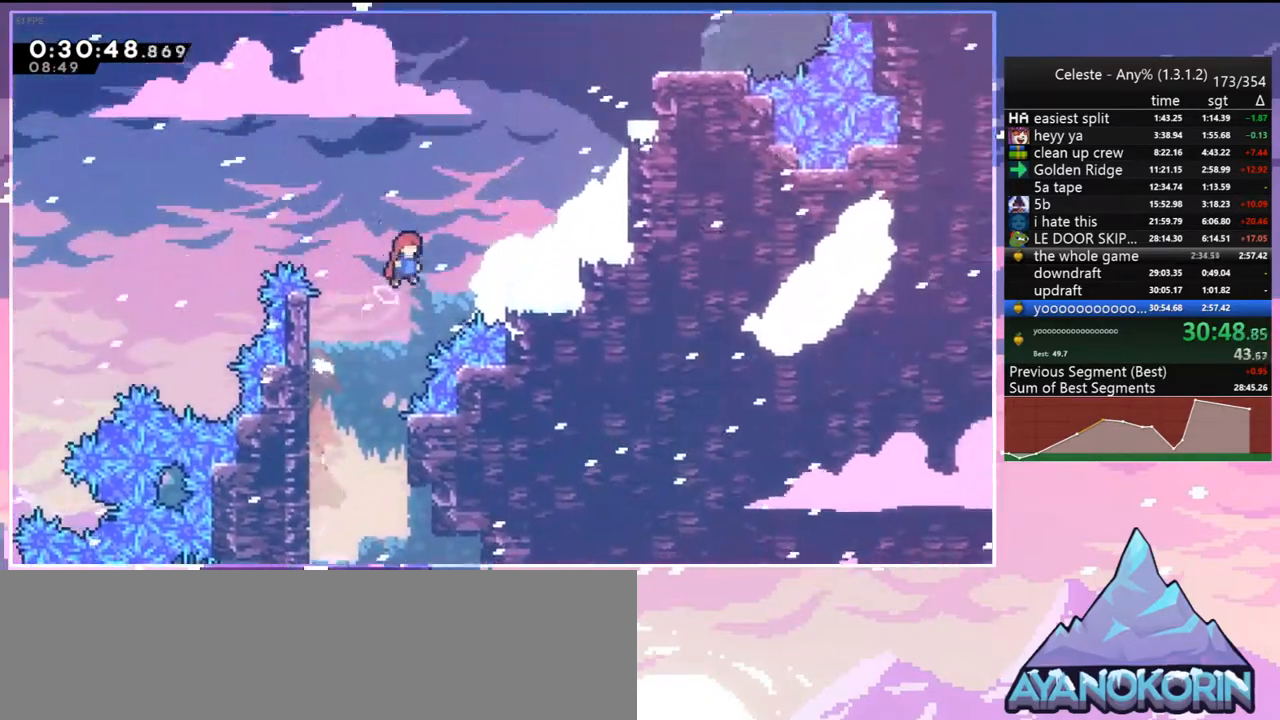
{"keys": ["grab", "right", "up"], "events": [[217, "dash", "down"], [267, "jump", "up"], [350, "grab", "down"], [500, "dash", "up"]]}
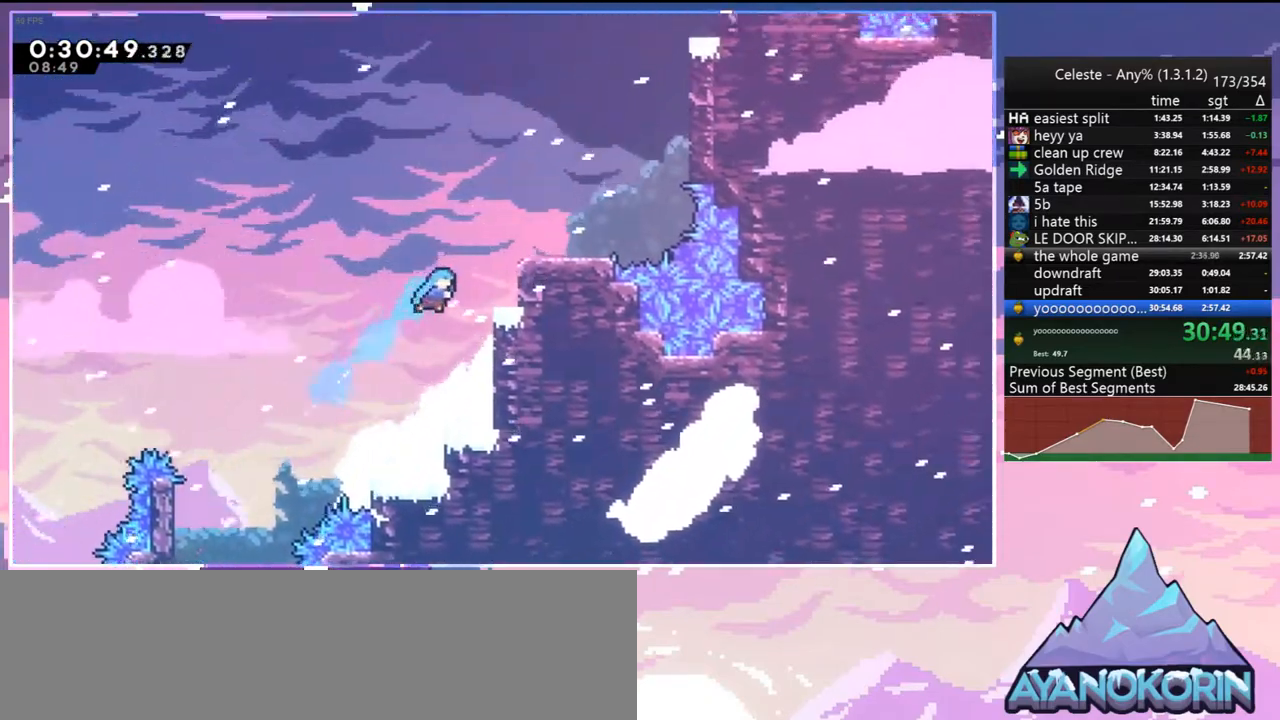
{"keys": ["right", "up"], "events": [[133, "jump", "down"], [183, "jump2", "down"], [317, "grab", "up"], [317, "jump", "up"], [317, "jump2", "up"]]}
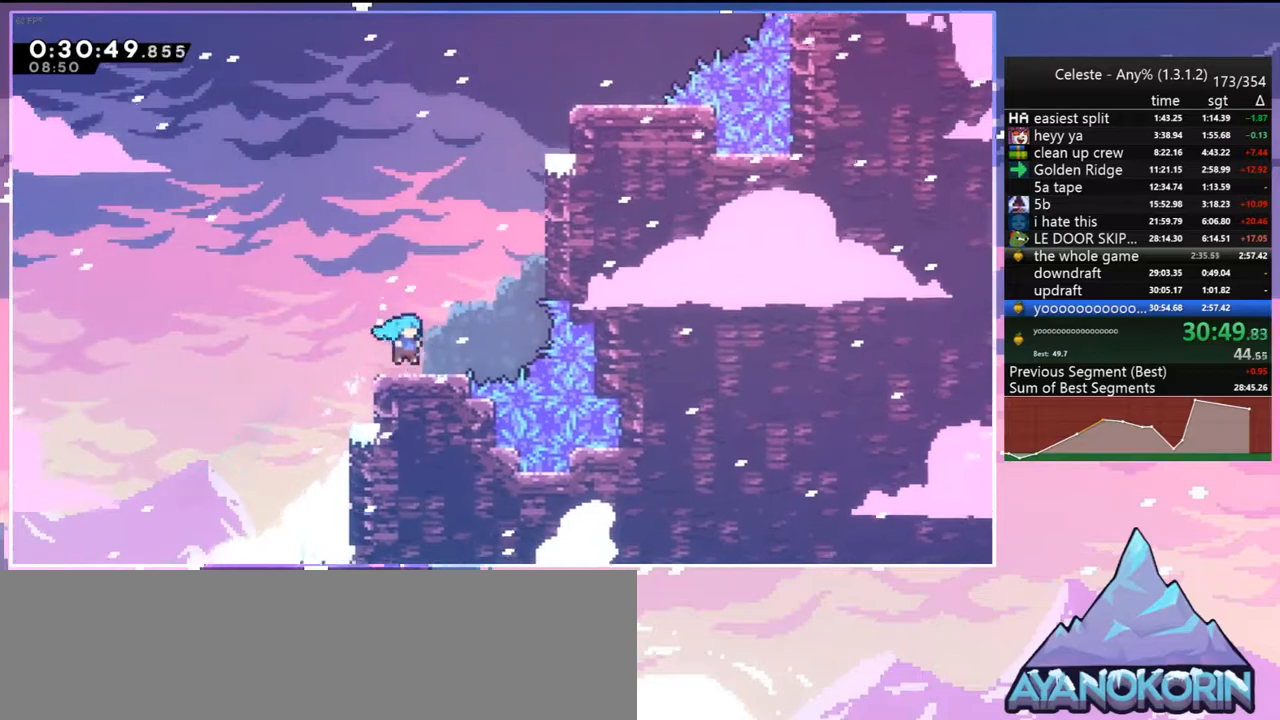
{"keys": ["dash", "right", "up"], "events": [[50, "jump", "down"], [100, "right", "up"], [200, "dash", "down"], [283, "jump", "up"], [383, "dash", "up"], [483, "dash", "down"], [483, "right", "down"]]}
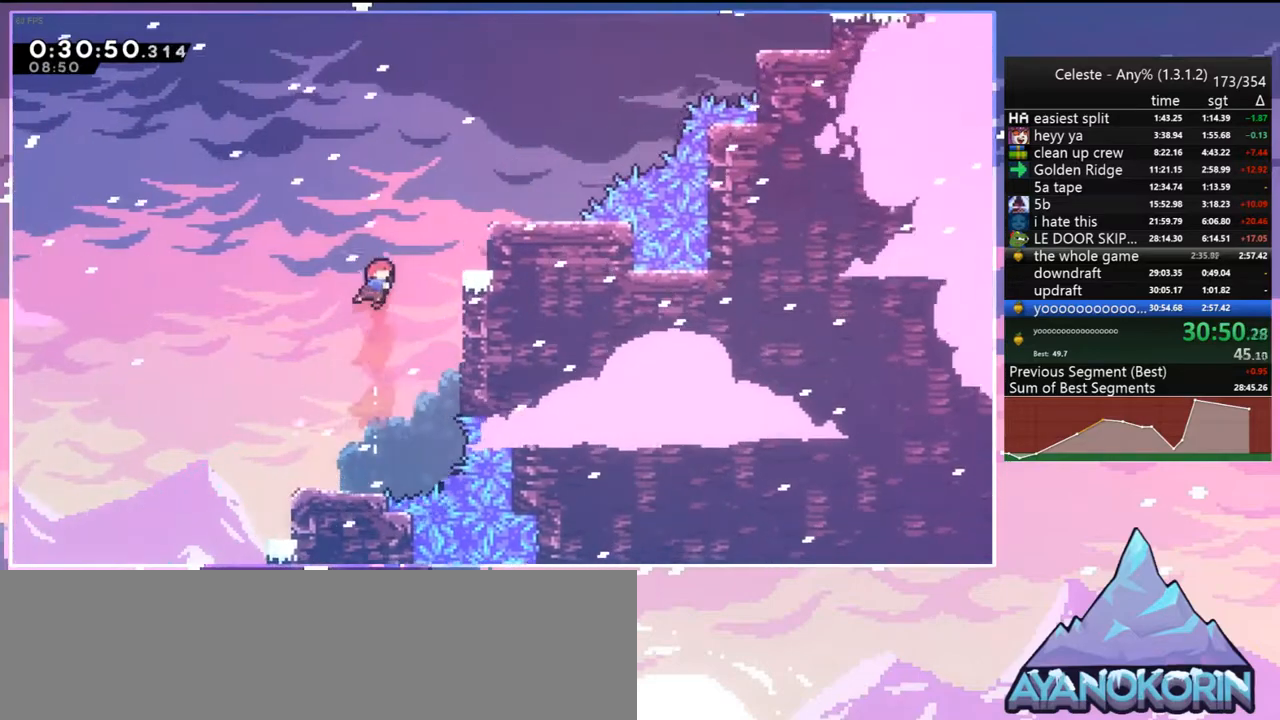
{"keys": ["right", "up"], "events": [[117, "dash", "up"], [217, "up", "up"], [350, "right", "up"], [500, "right", "down"], [500, "up", "down"]]}
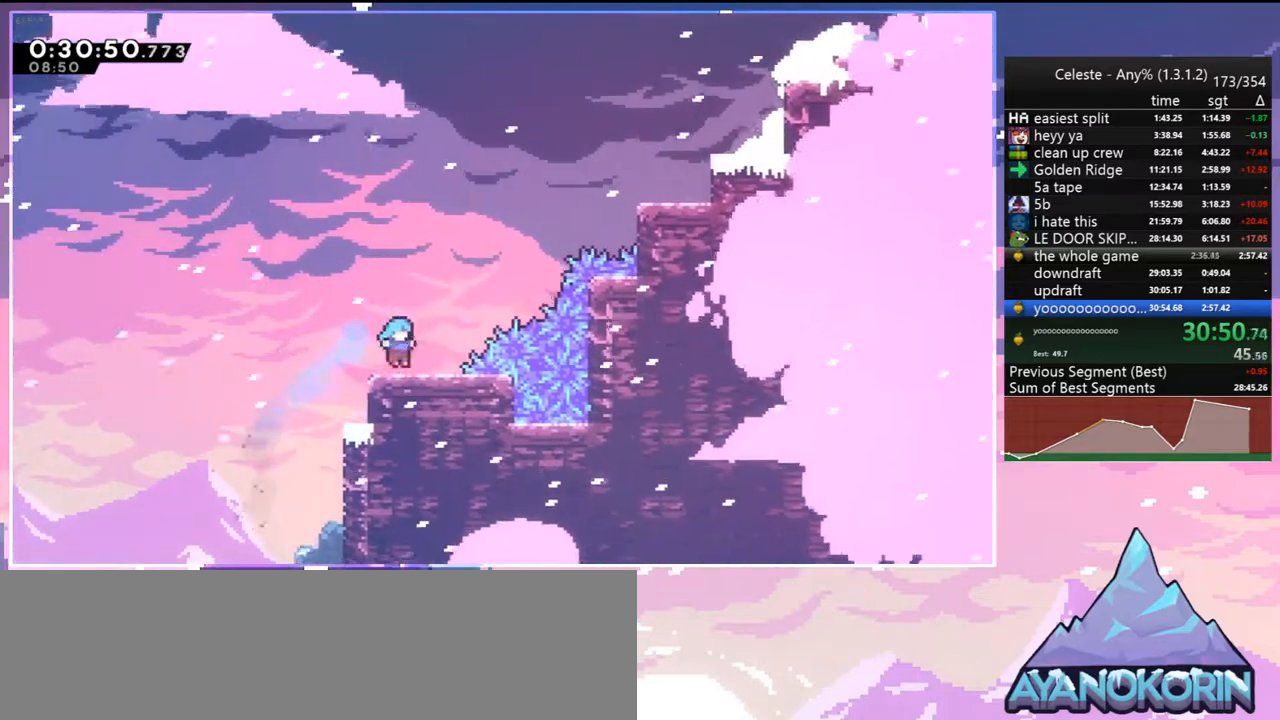
{"keys": ["right", "up"], "events": [[33, "jump", "down"], [233, "dash", "down"], [233, "jump", "up"], [367, "dash", "up"]]}
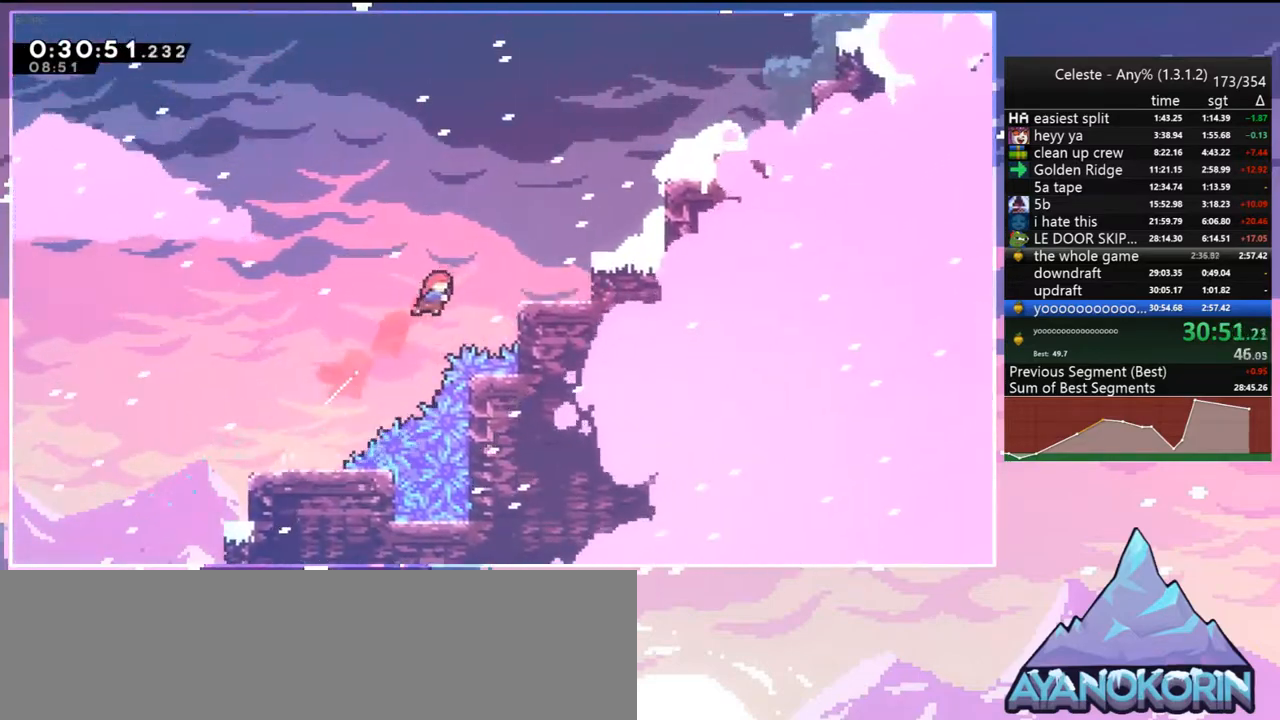
{"keys": [], "events": [[17, "dash", "down"], [100, "dash", "up"], [333, "up", "up"], [433, "right", "up"]]}
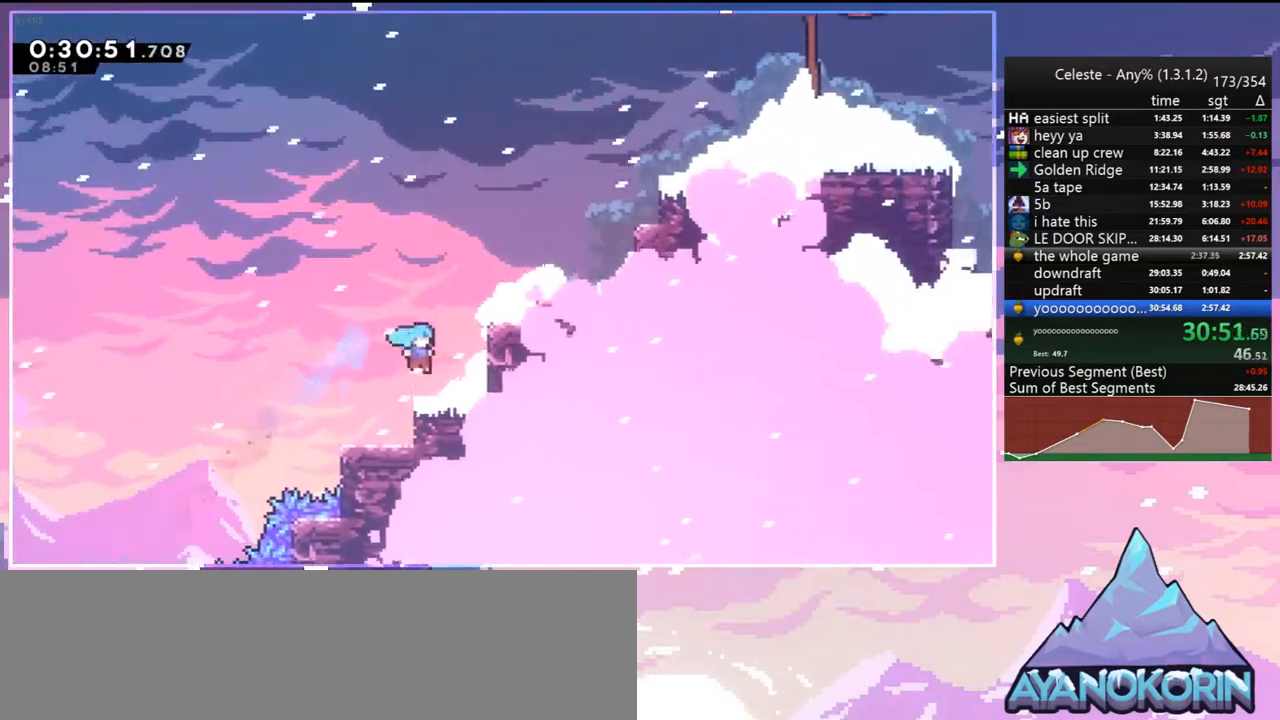
{"keys": ["right", "up"], "events": [[17, "jump", "down"], [67, "right", "down"], [67, "up", "down"], [217, "dash", "down"], [267, "jump", "up"], [400, "dash", "up"]]}
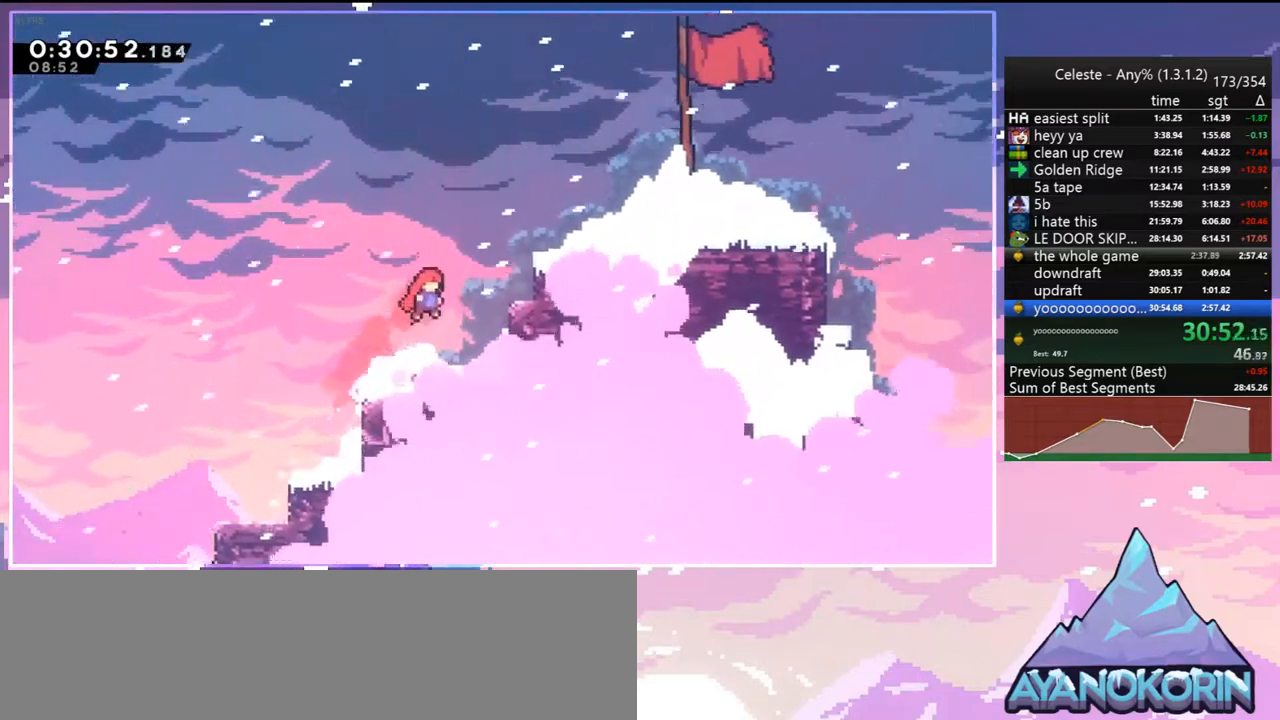
{"keys": ["right"], "events": [[83, "dash", "down"], [233, "dash", "up"], [467, "up", "up"]]}
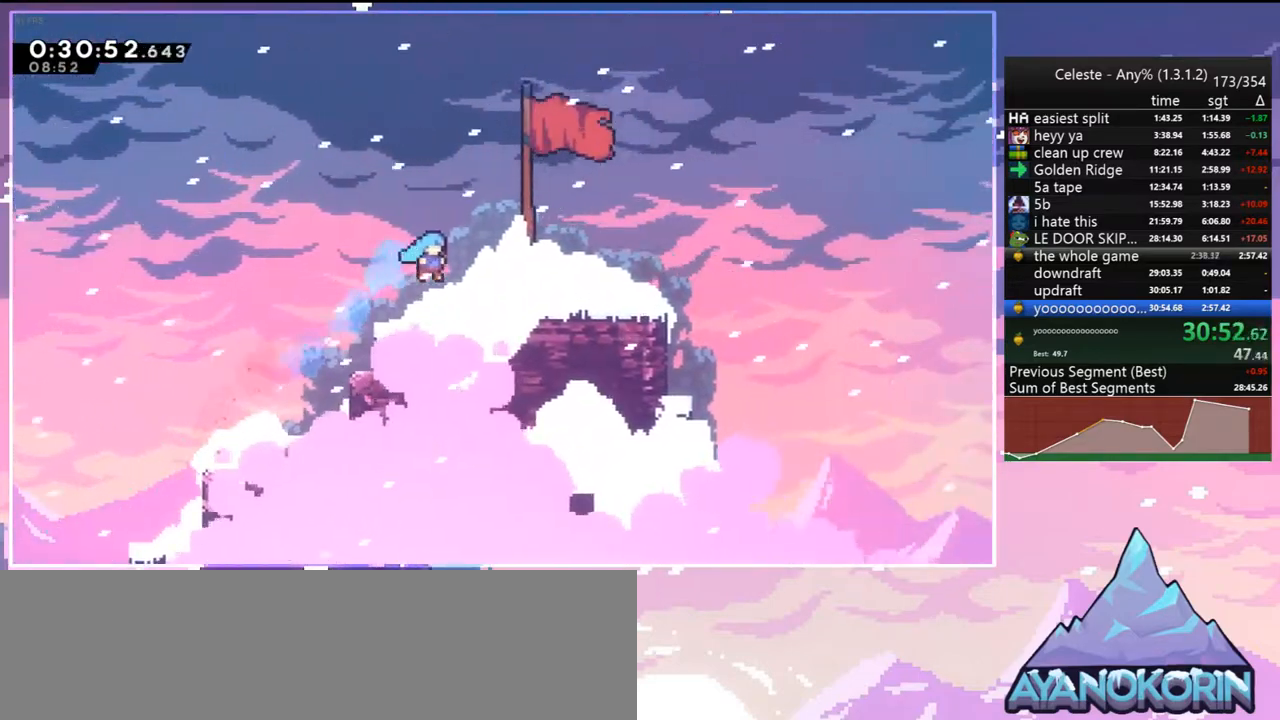
{"keys": ["skip"], "events": [[100, "right", "up"], [200, "right", "down"], [383, "right", "up"], [433, "menu", "down"], [433, "skip", "down"], [483, "menu", "up"]]}
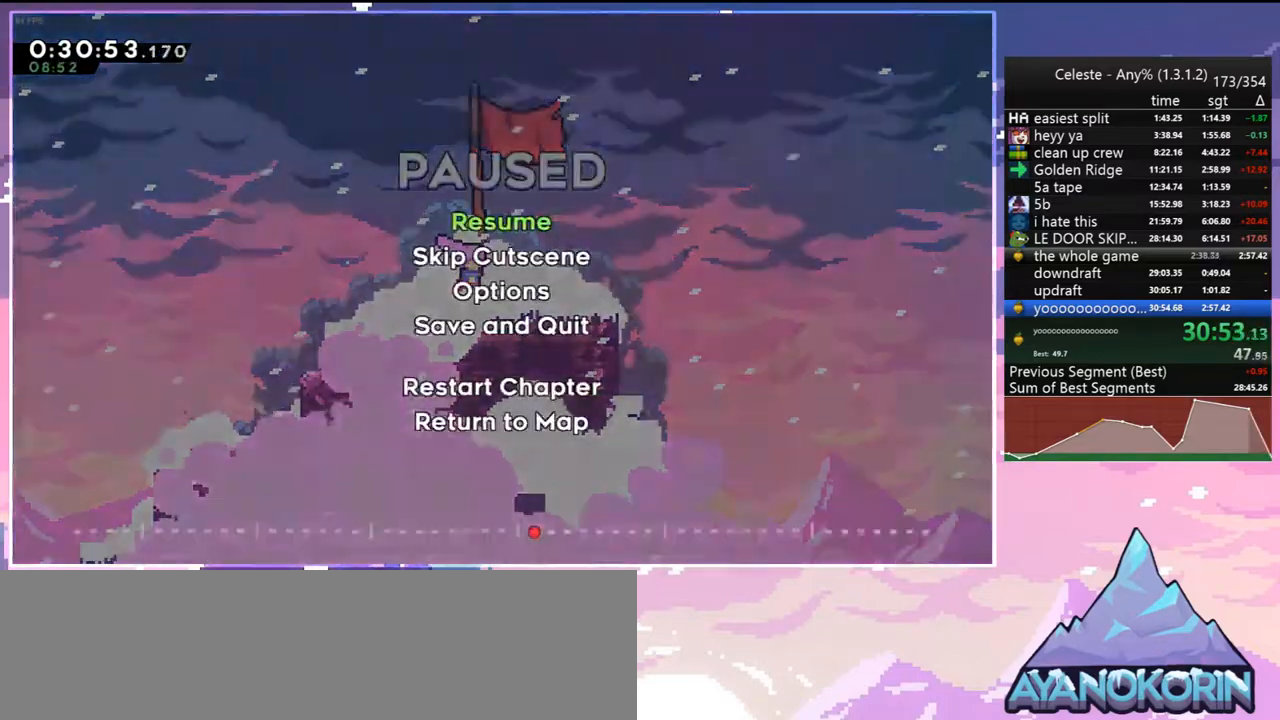
{"keys": ["skip"], "events": [[17, "skip", "up"], [300, "skip", "down"], [400, "skip", "up"], [500, "skip", "down"]]}
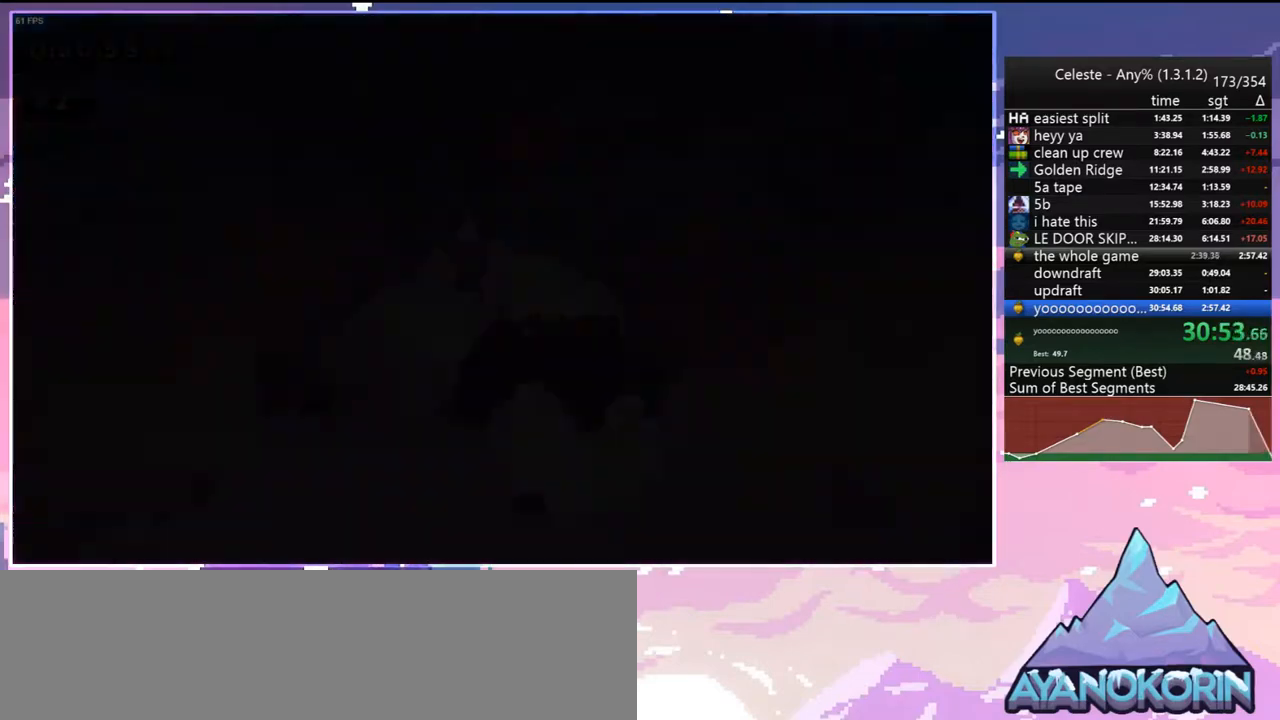
{"keys": [], "events": [[33, "skip", "up"]]}